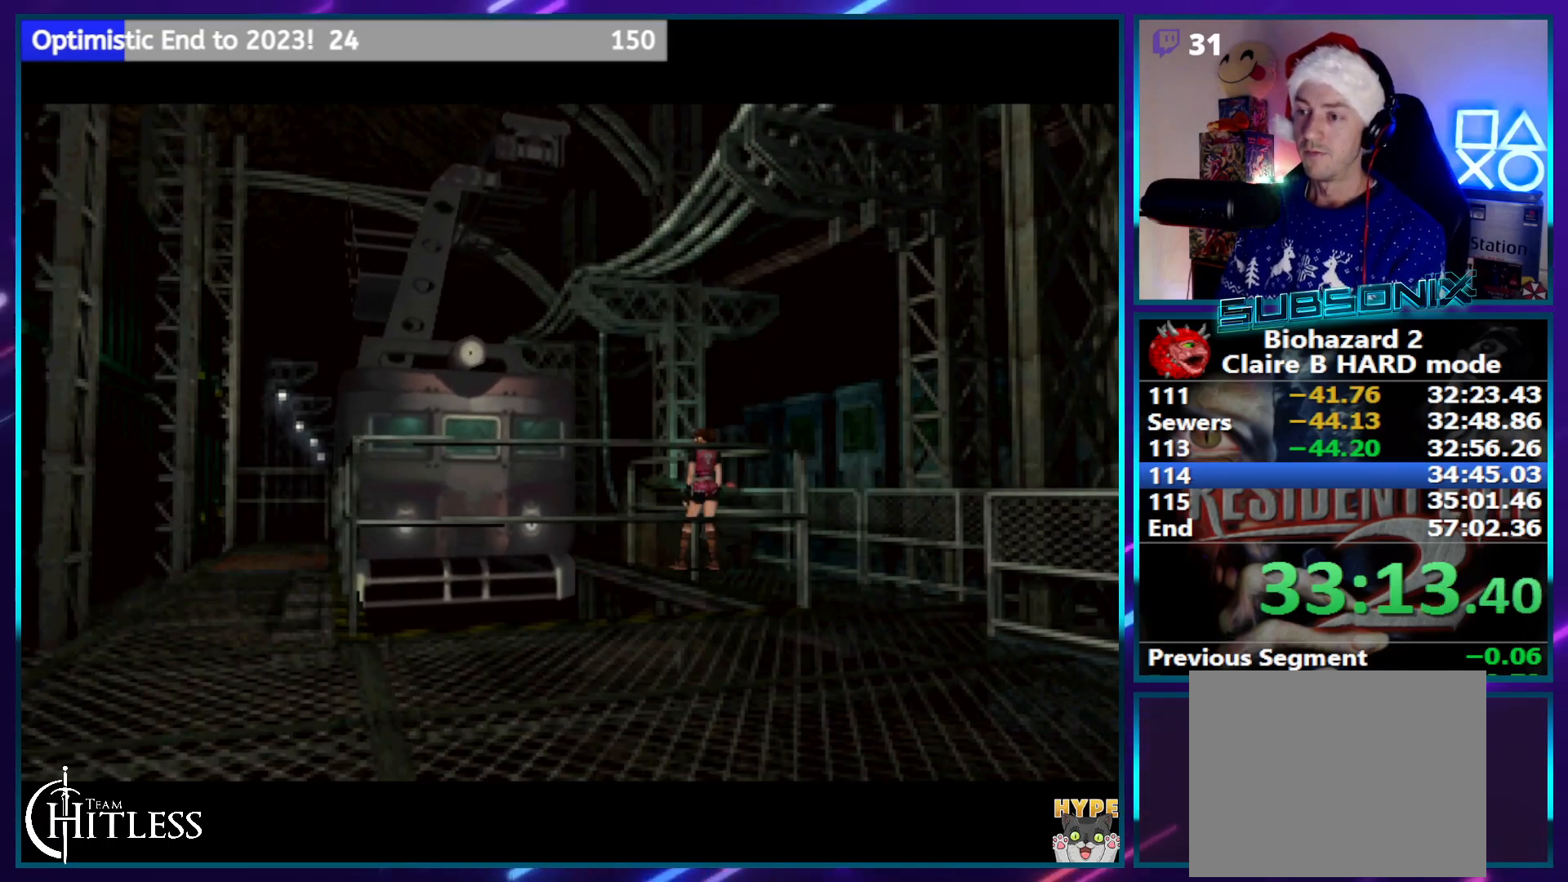
Gameplay with a controller (PlayStation layout); each line is a JSON object with the inputs held at the frame after it. "events" lists button and stick changes between this image and that frame as [ms after this image, input, new state], when the widget could be followed in between. Not read: L3 R3.
{"buttons": ["SQUARE"], "left_stick": "center", "right_stick": "center", "events": [[233, "SQUARE", "down"]]}
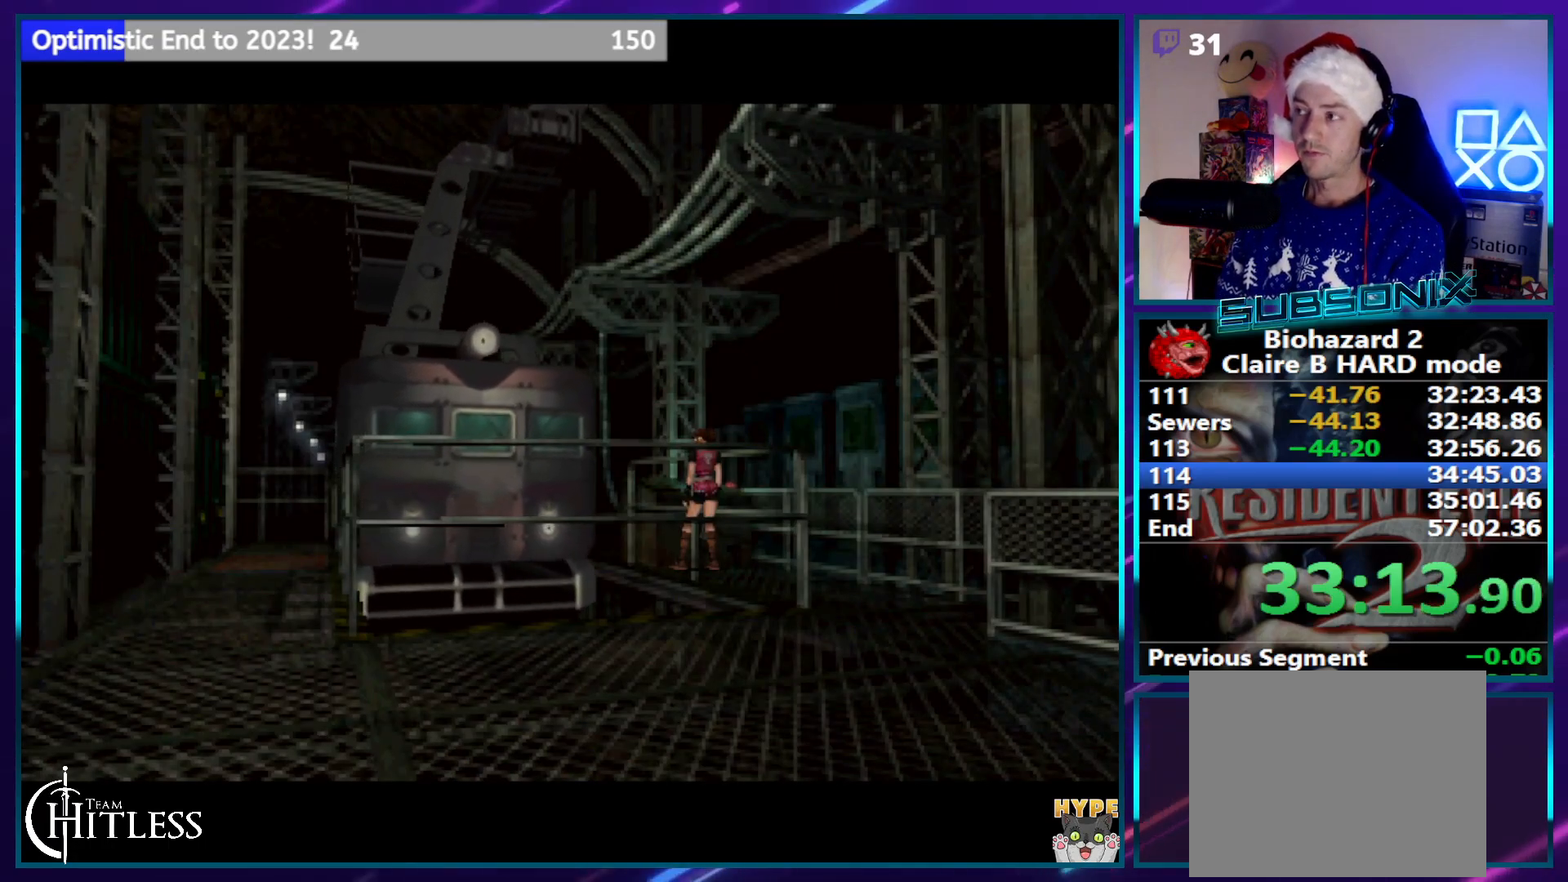
{"buttons": ["SQUARE", "DPAD_LEFT"], "left_stick": "center", "right_stick": "center", "events": [[183, "DPAD_LEFT", "down"]]}
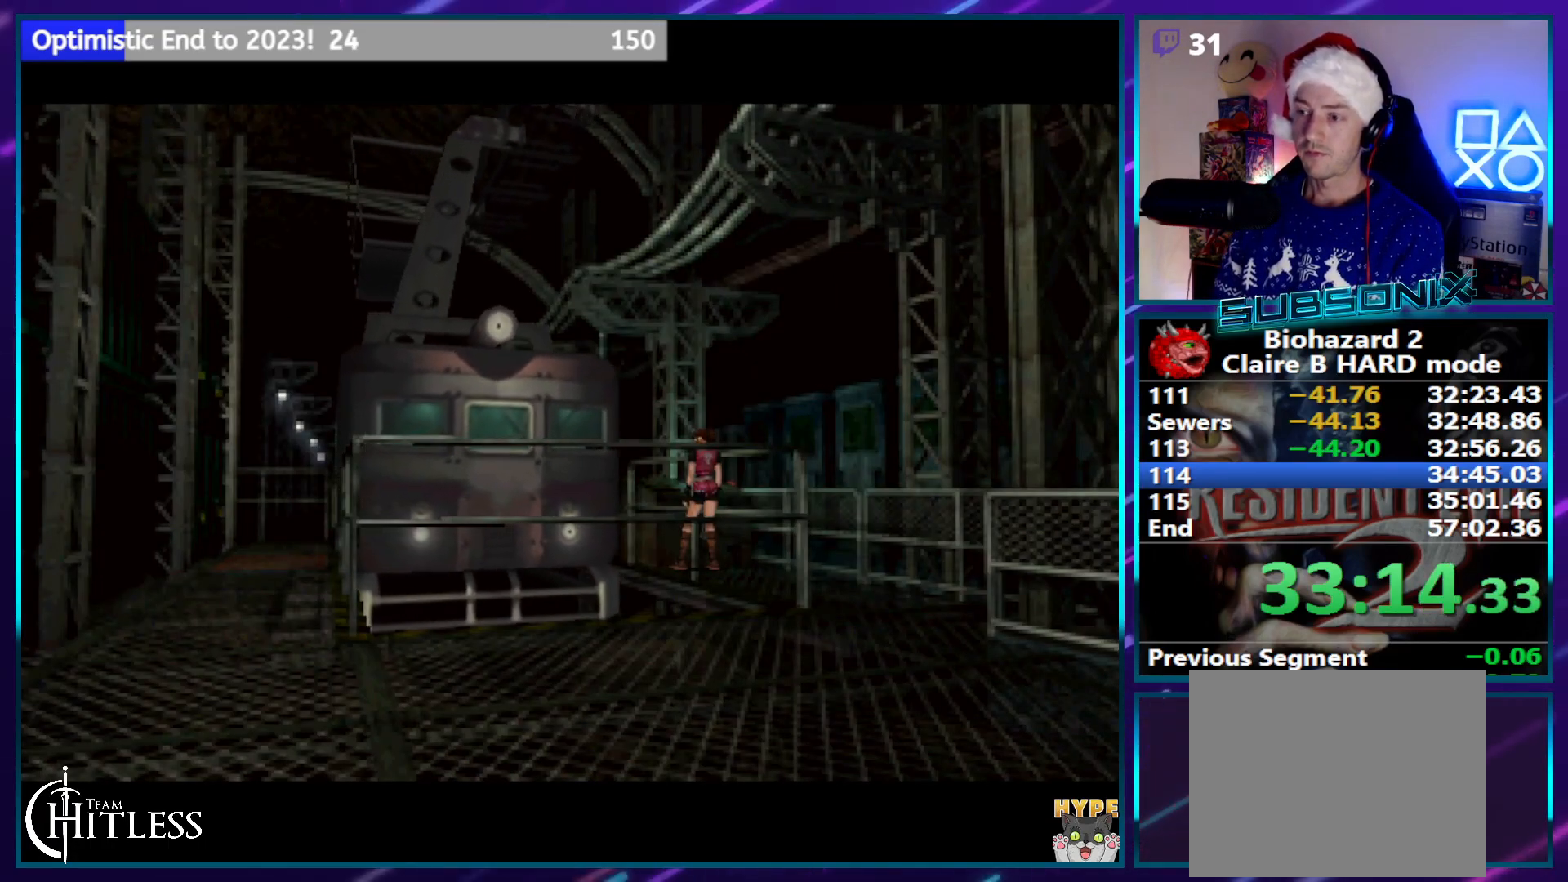
{"buttons": ["SQUARE", "DPAD_LEFT"], "left_stick": "center", "right_stick": "center", "events": []}
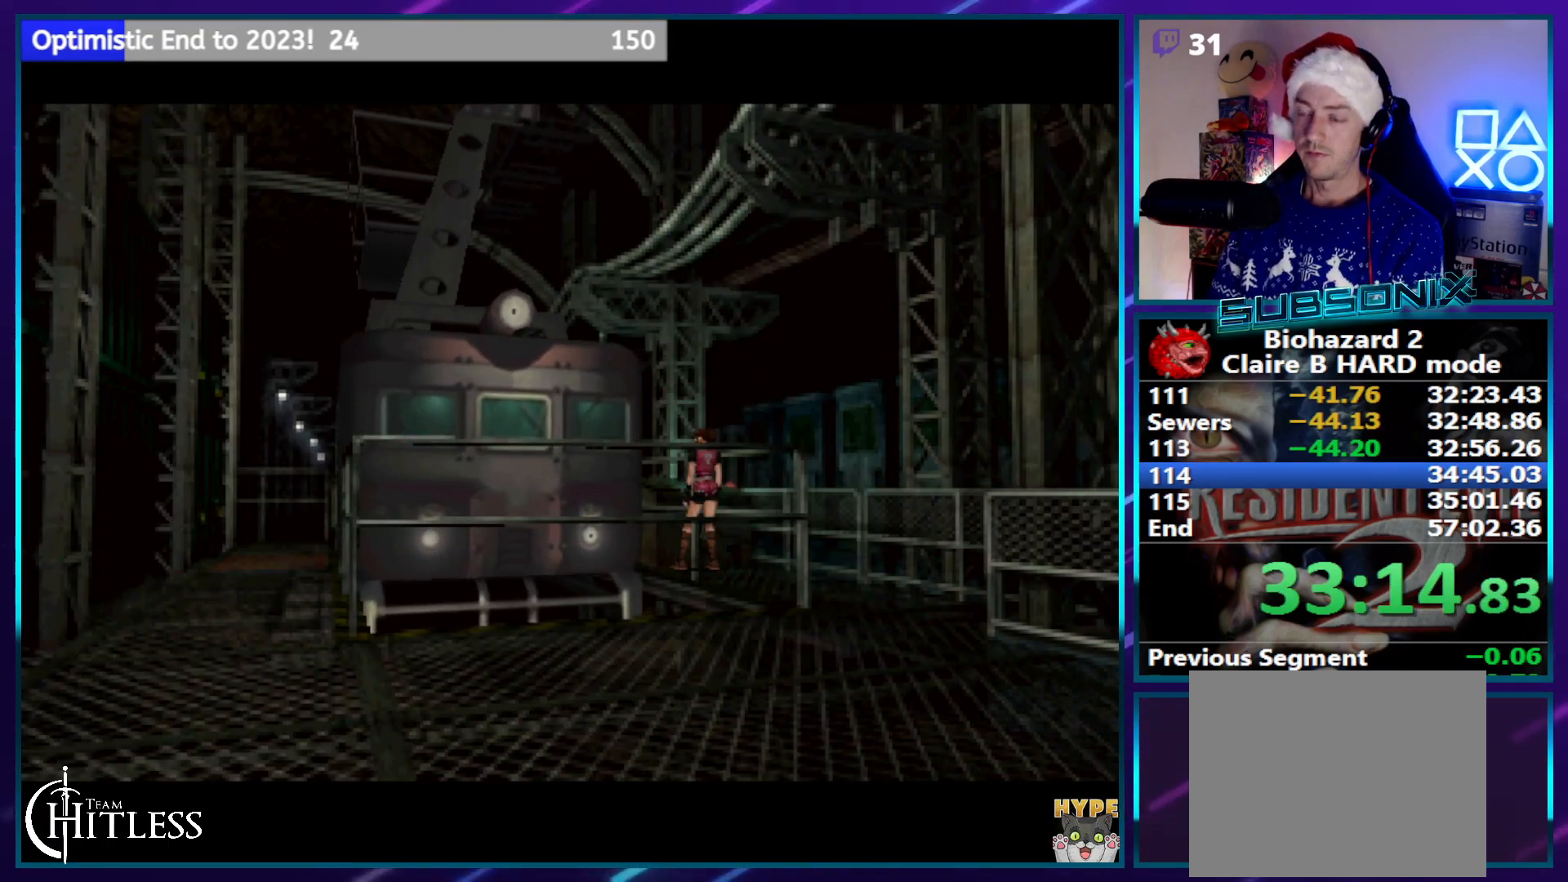
{"buttons": ["SQUARE", "DPAD_LEFT"], "left_stick": "center", "right_stick": "center", "events": []}
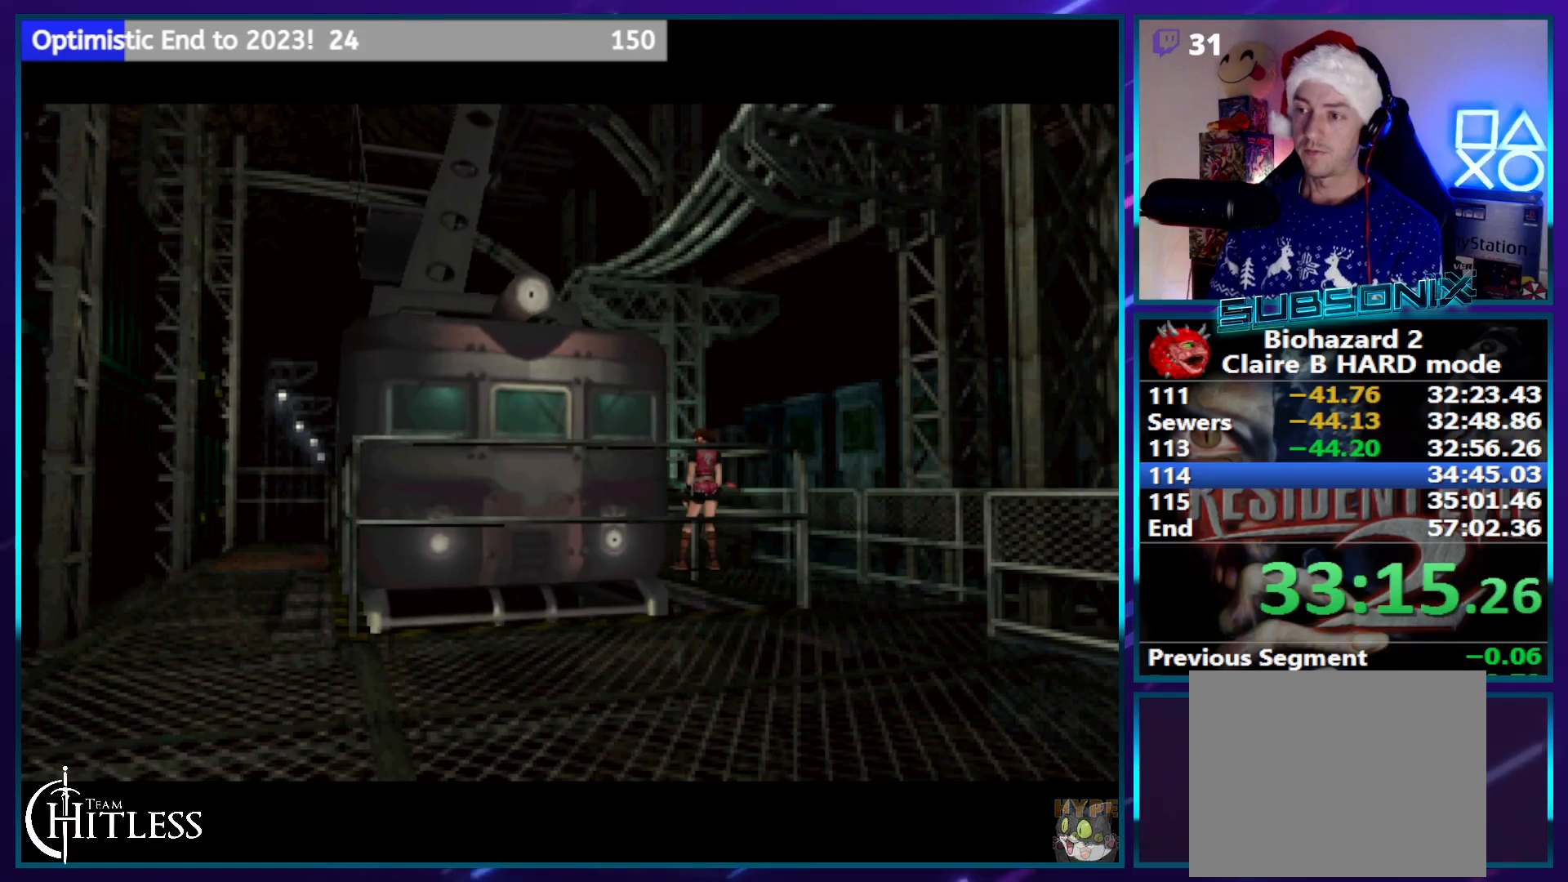
{"buttons": ["SQUARE", "DPAD_LEFT"], "left_stick": "center", "right_stick": "center", "events": []}
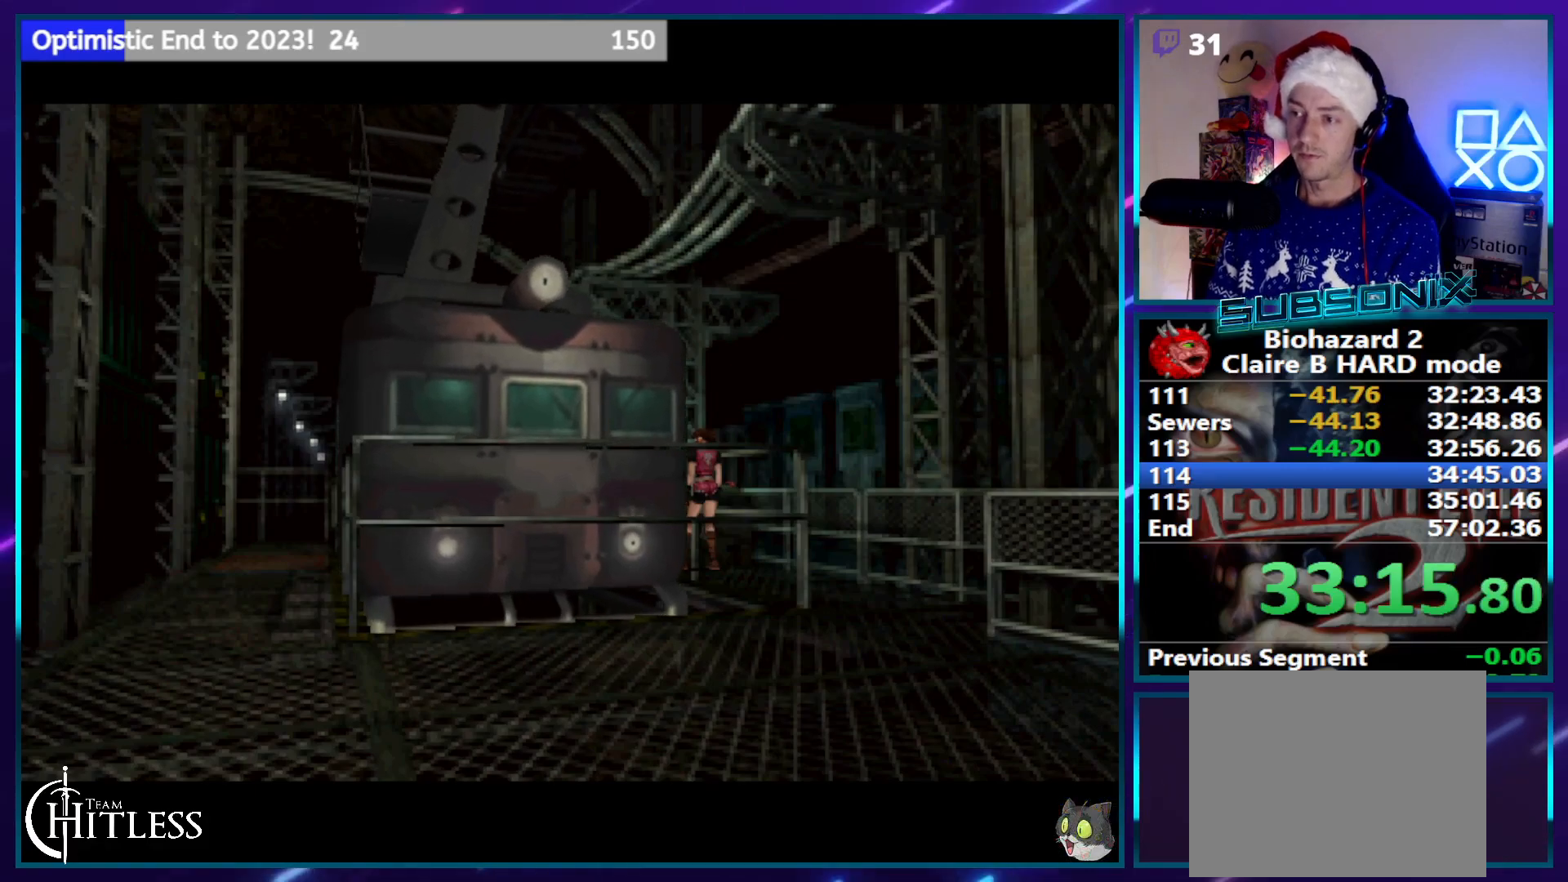
{"buttons": ["SQUARE", "DPAD_LEFT"], "left_stick": "center", "right_stick": "center", "events": []}
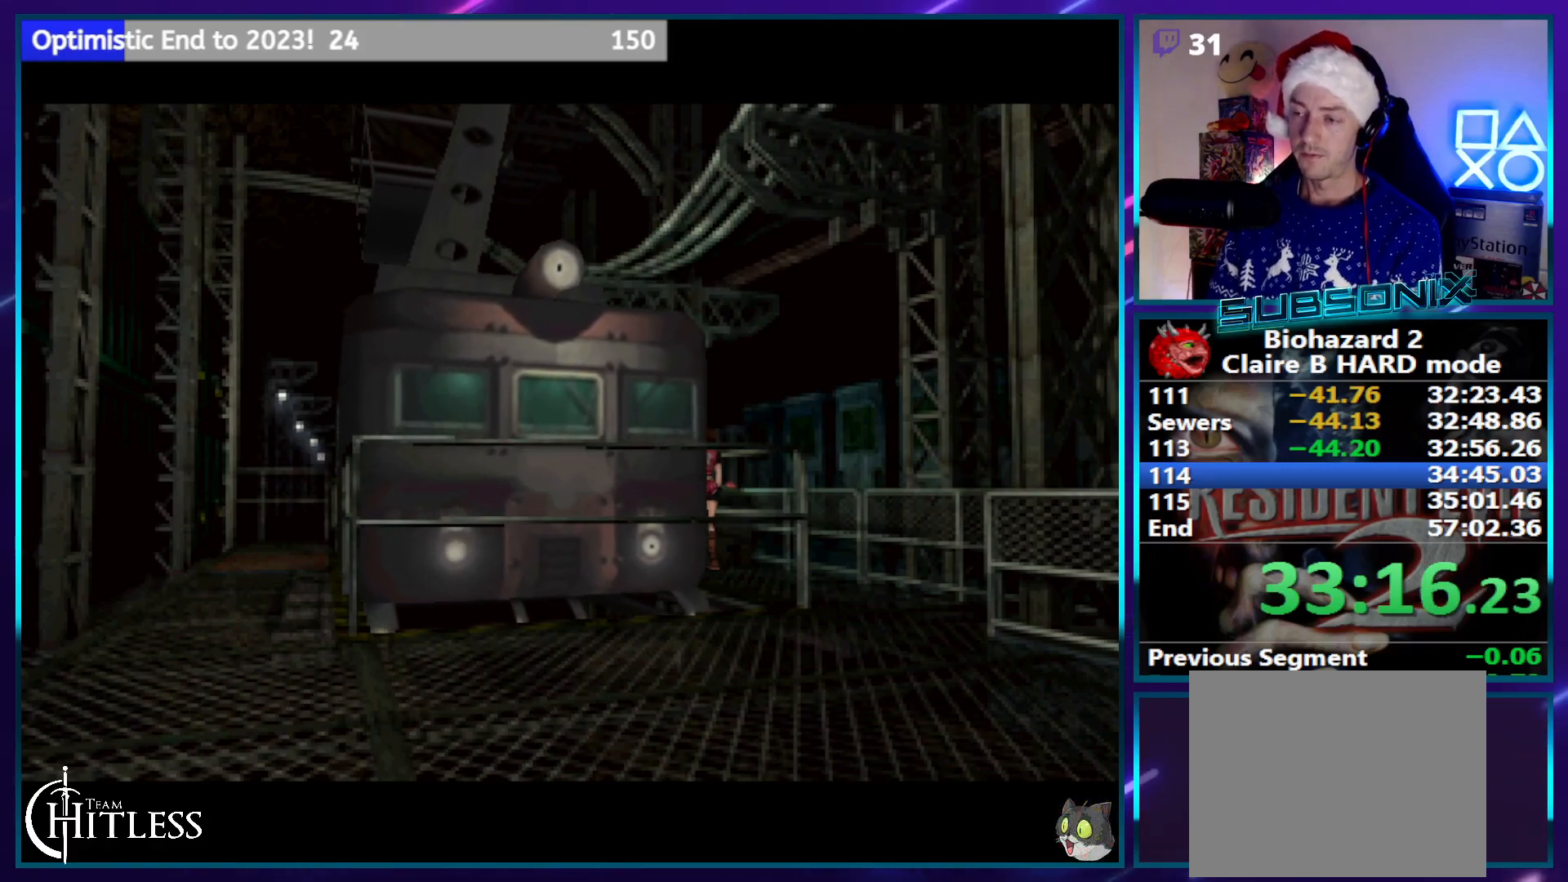
{"buttons": ["SQUARE", "DPAD_LEFT"], "left_stick": "center", "right_stick": "center", "events": []}
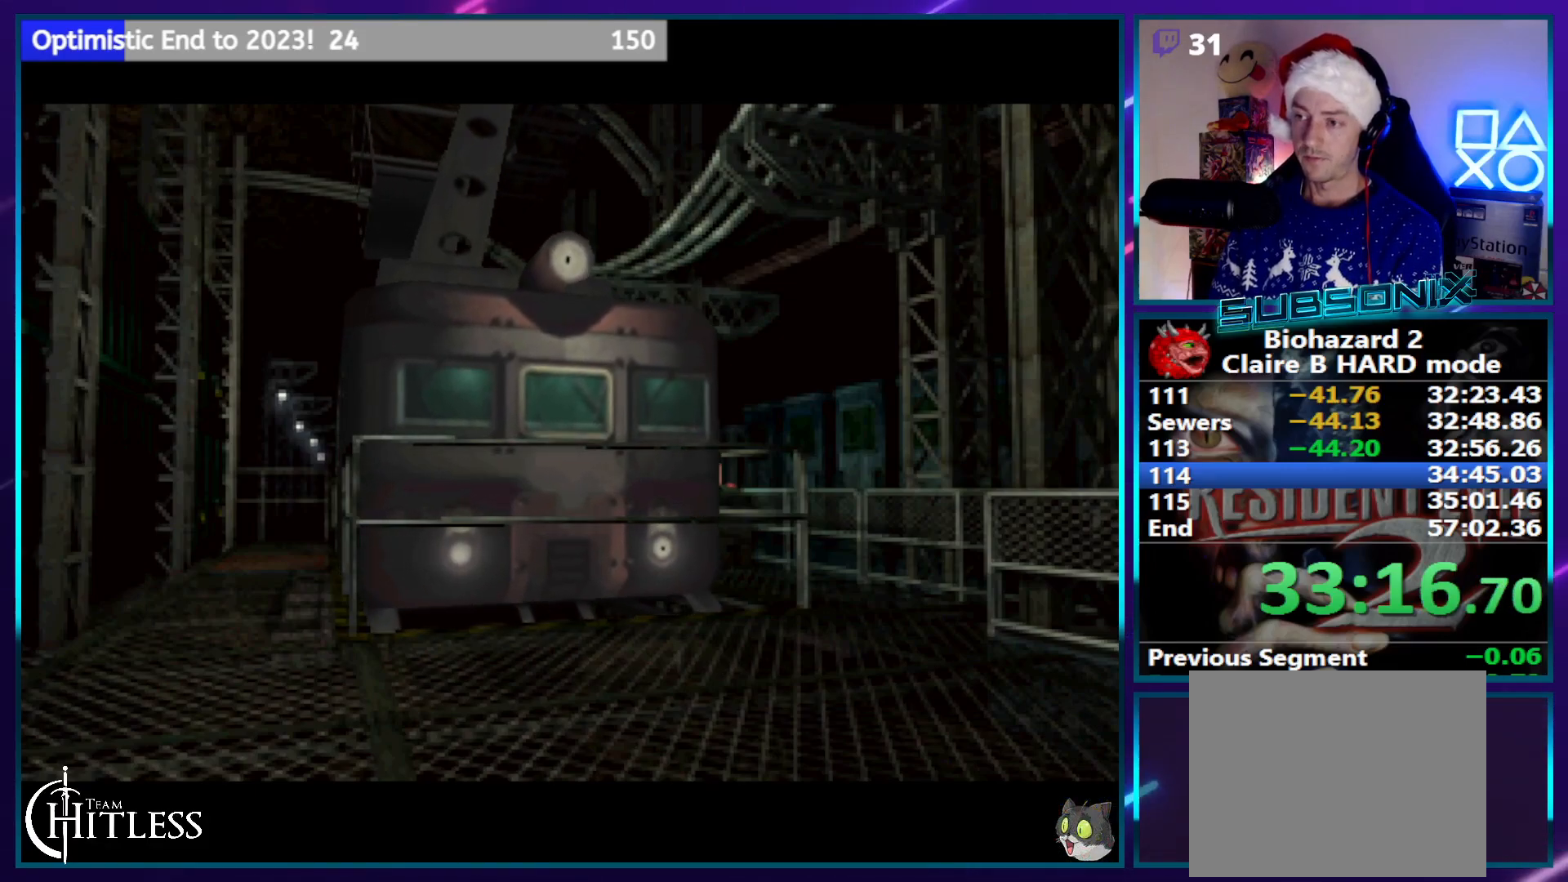
{"buttons": ["SQUARE", "DPAD_LEFT"], "left_stick": "center", "right_stick": "center", "events": []}
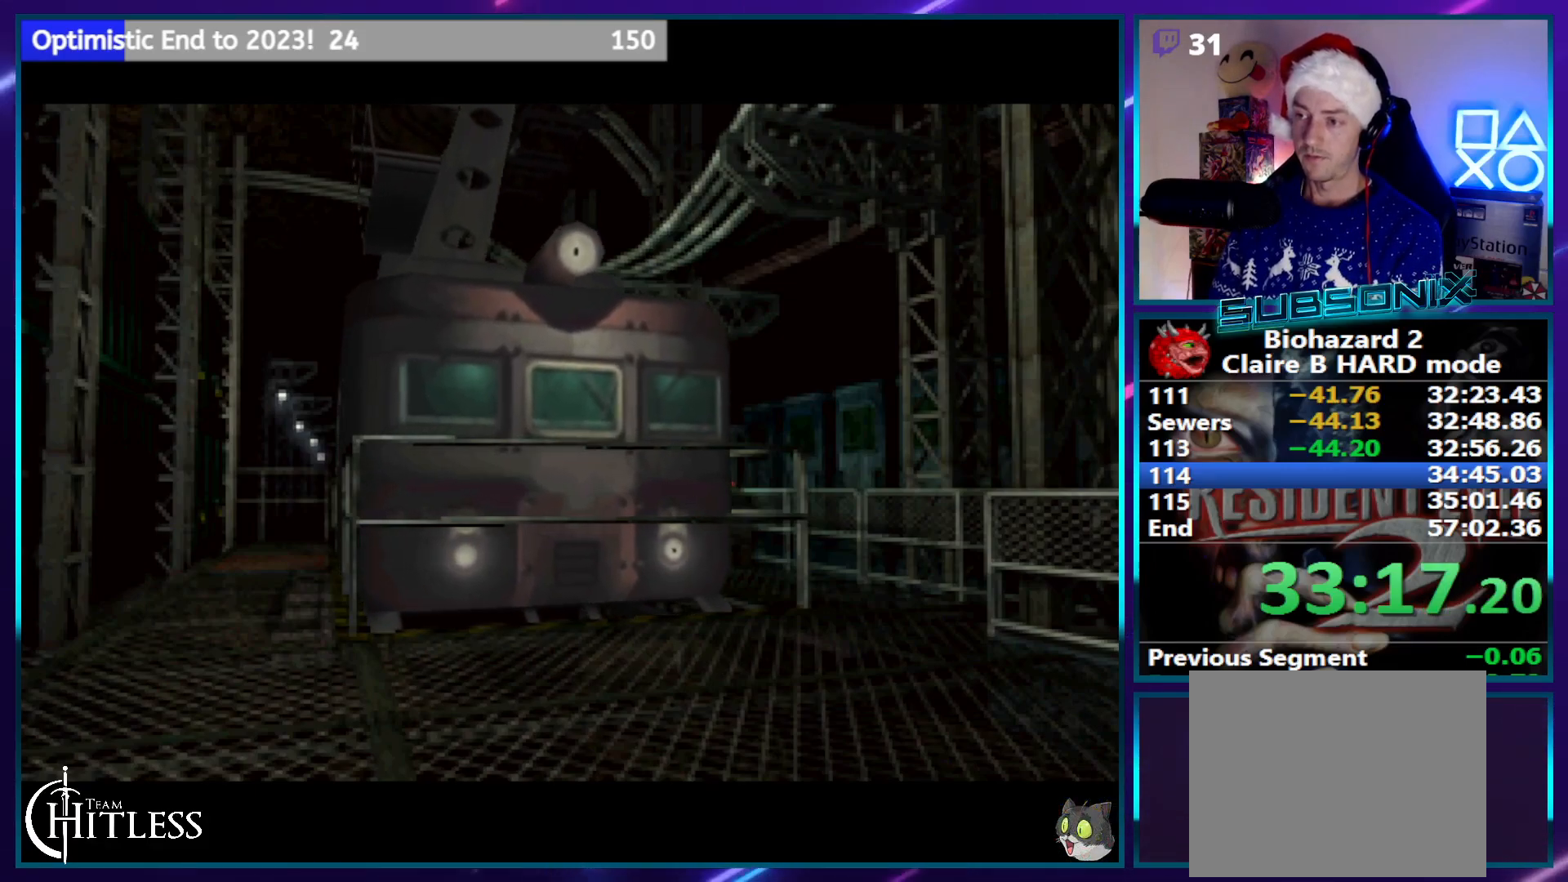
{"buttons": ["SQUARE", "DPAD_LEFT"], "left_stick": "center", "right_stick": "center", "events": []}
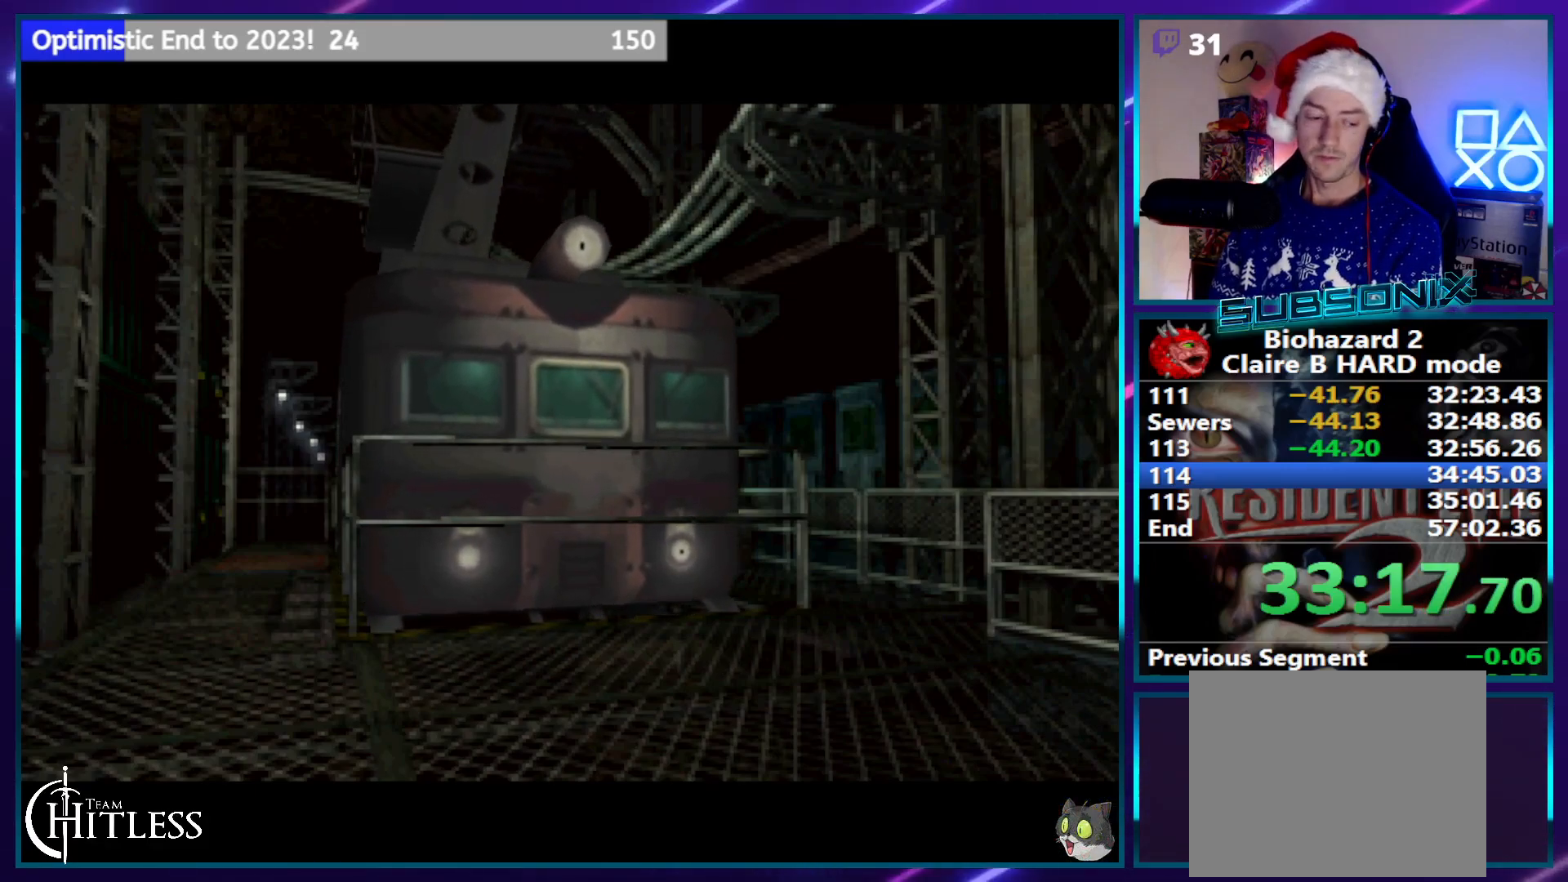
{"buttons": ["SQUARE", "DPAD_LEFT"], "left_stick": "center", "right_stick": "center", "events": []}
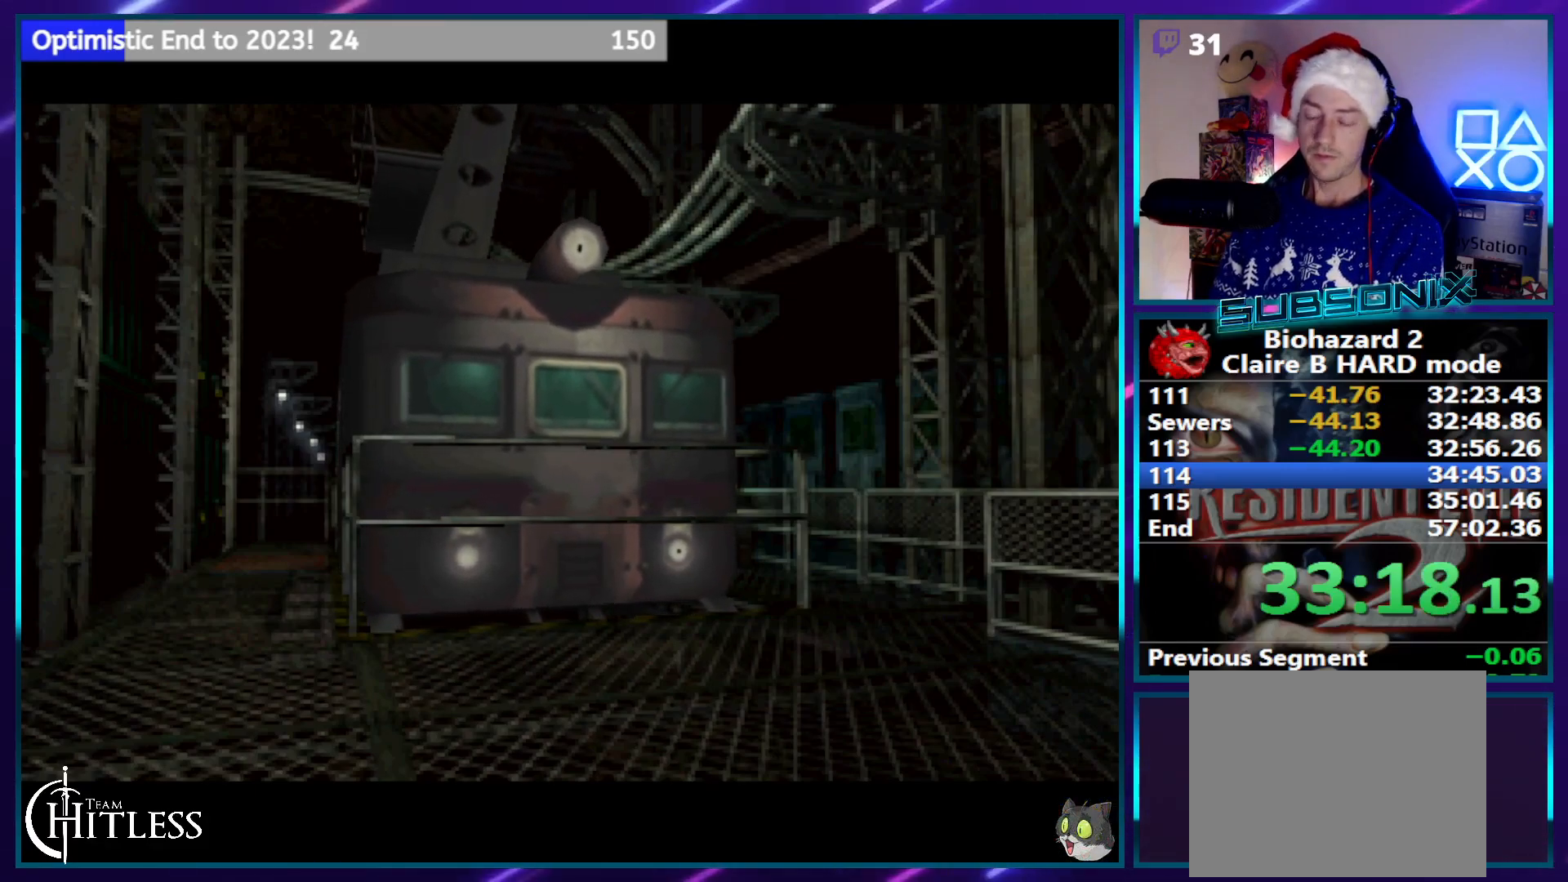
{"buttons": ["SQUARE", "DPAD_LEFT"], "left_stick": "center", "right_stick": "center", "events": []}
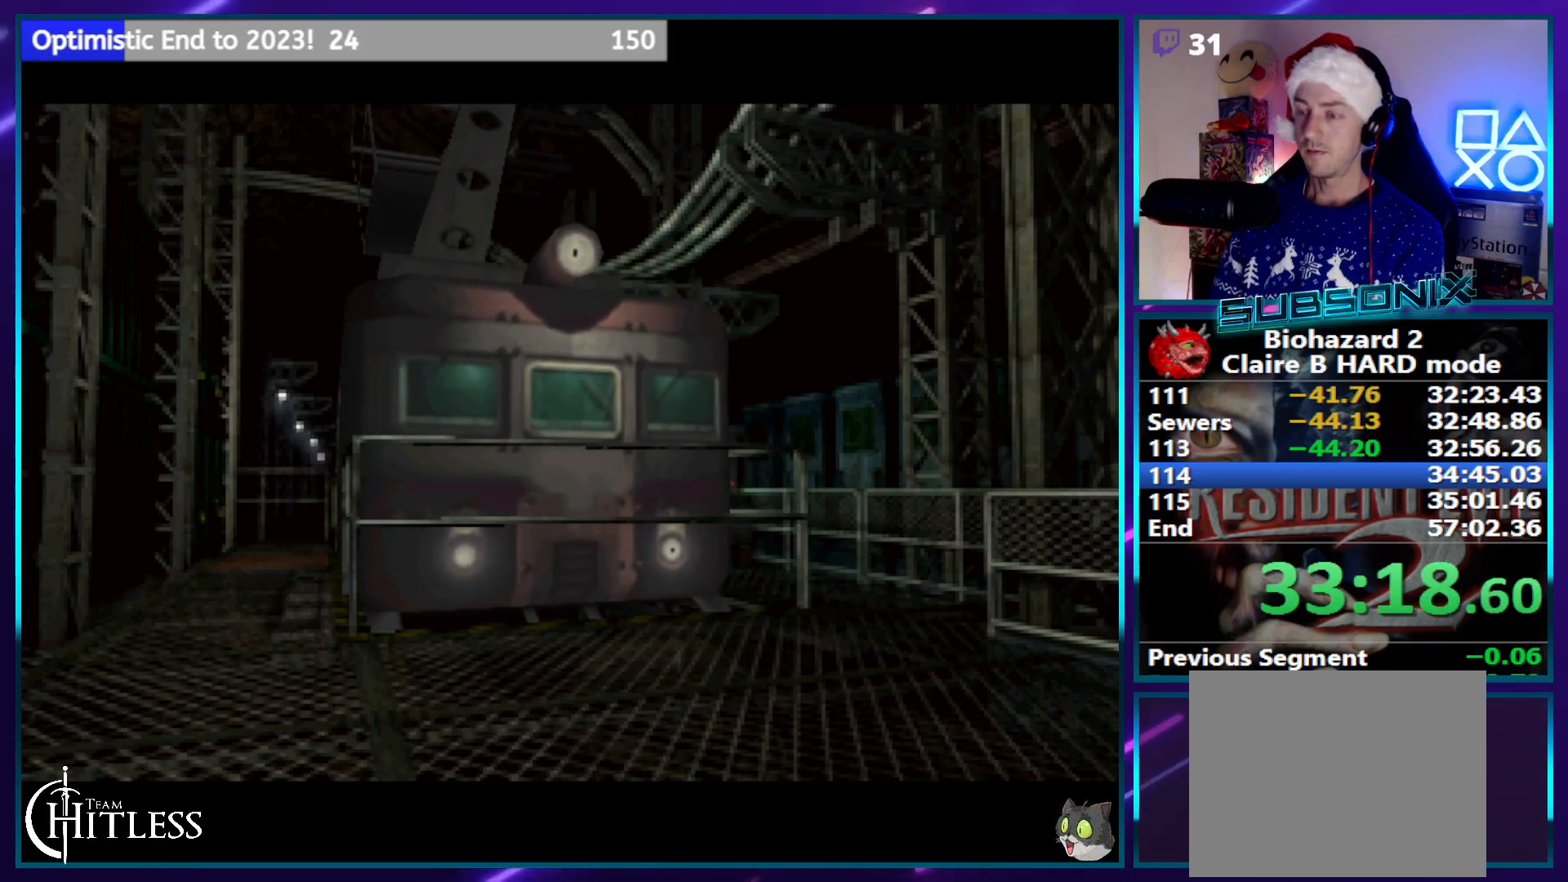
{"buttons": ["SQUARE", "DPAD_LEFT"], "left_stick": "center", "right_stick": "center", "events": []}
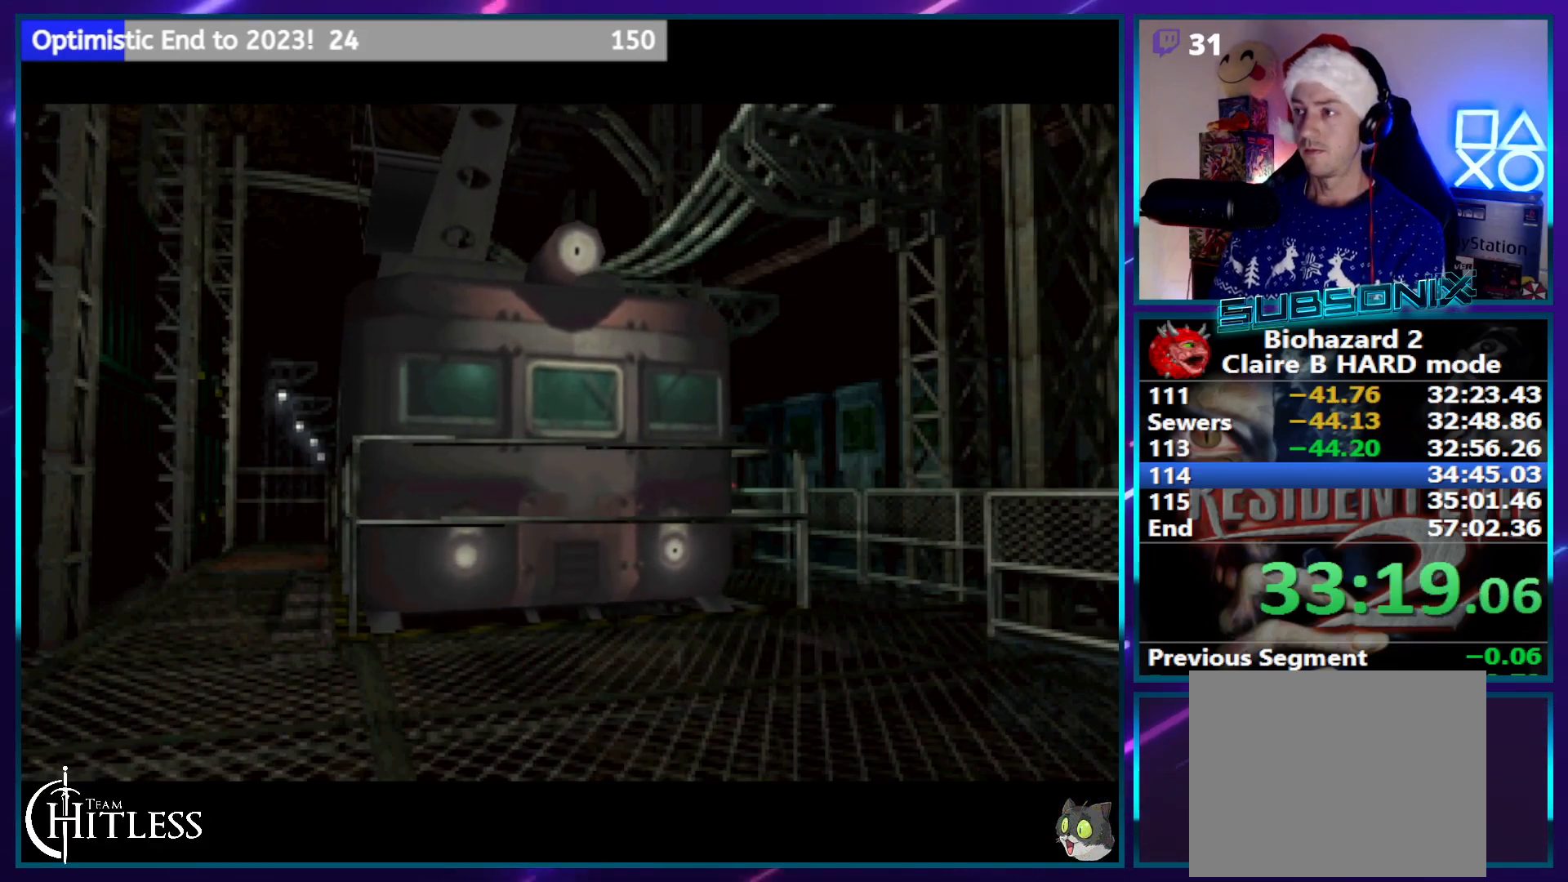
{"buttons": ["SQUARE", "DPAD_LEFT"], "left_stick": "center", "right_stick": "center", "events": []}
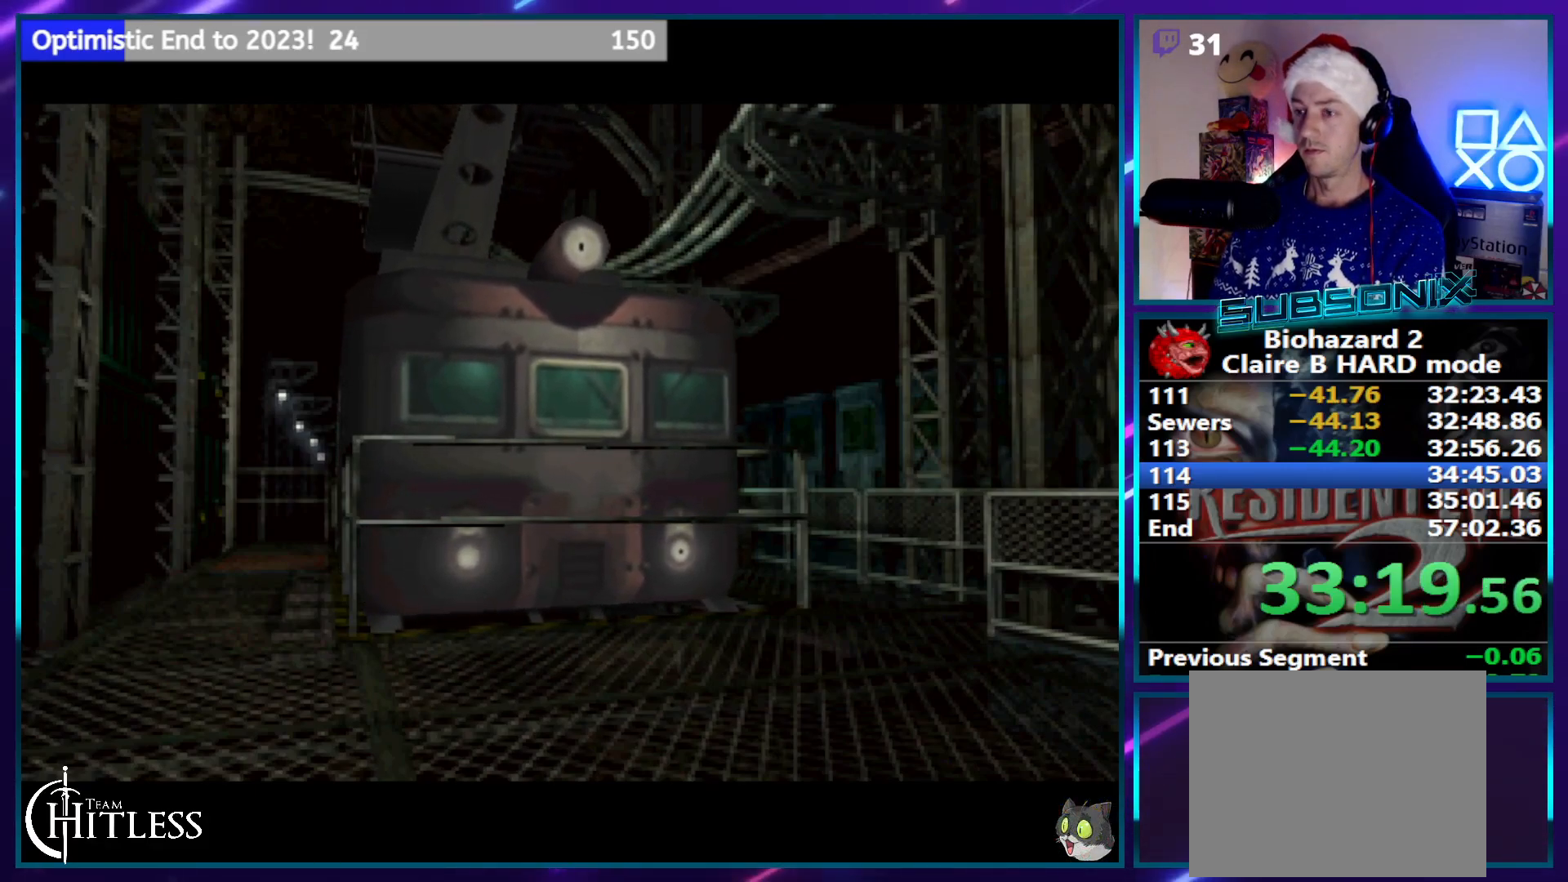
{"buttons": ["SQUARE", "DPAD_LEFT"], "left_stick": "center", "right_stick": "center", "events": []}
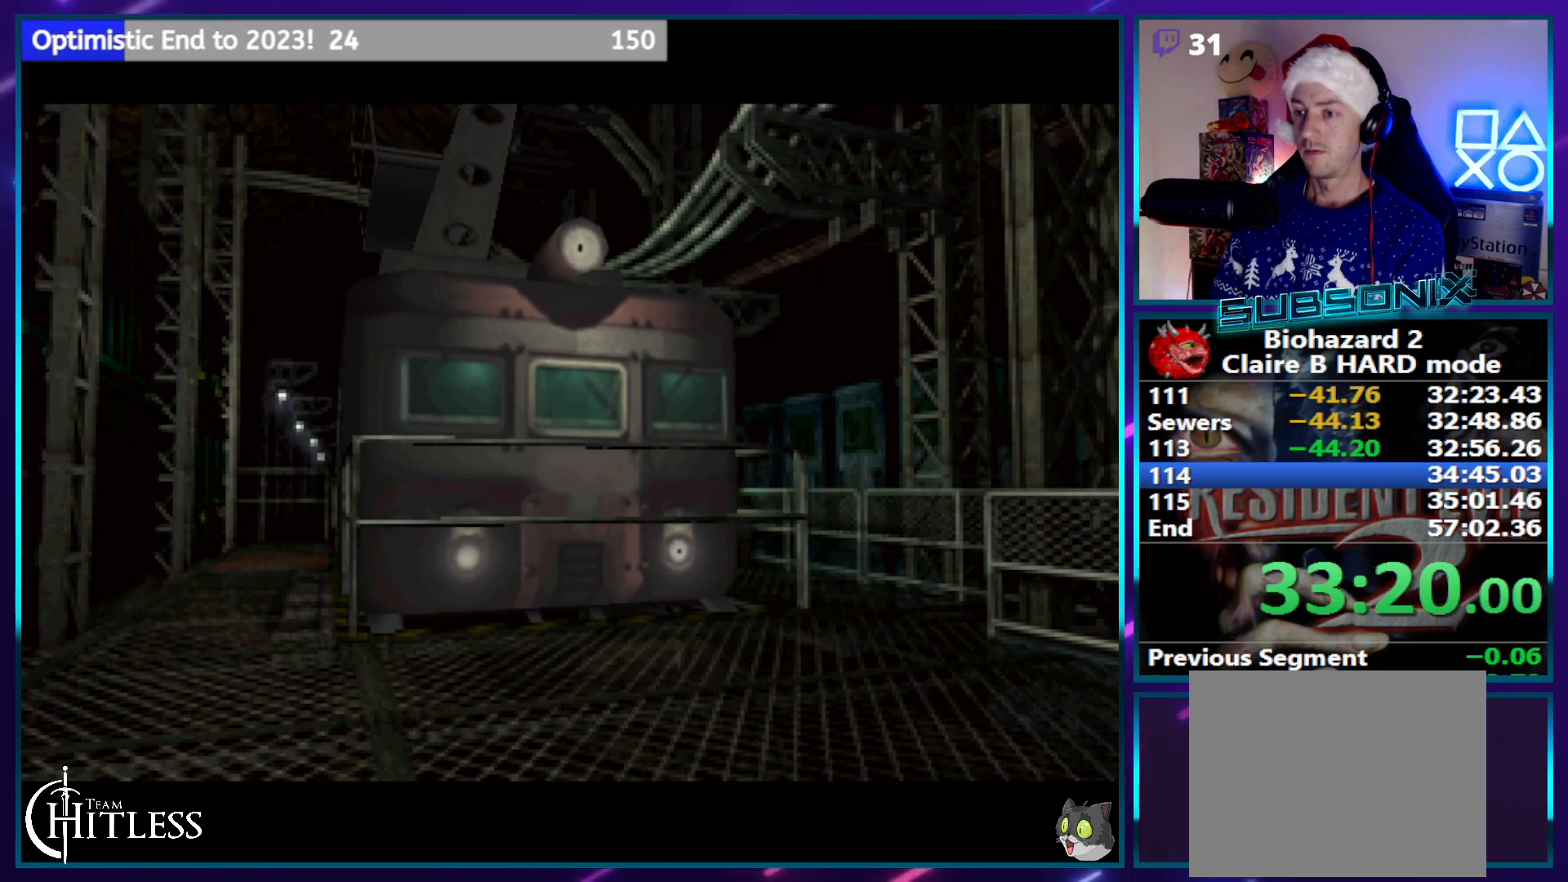
{"buttons": ["SQUARE", "DPAD_LEFT"], "left_stick": "center", "right_stick": "center", "events": []}
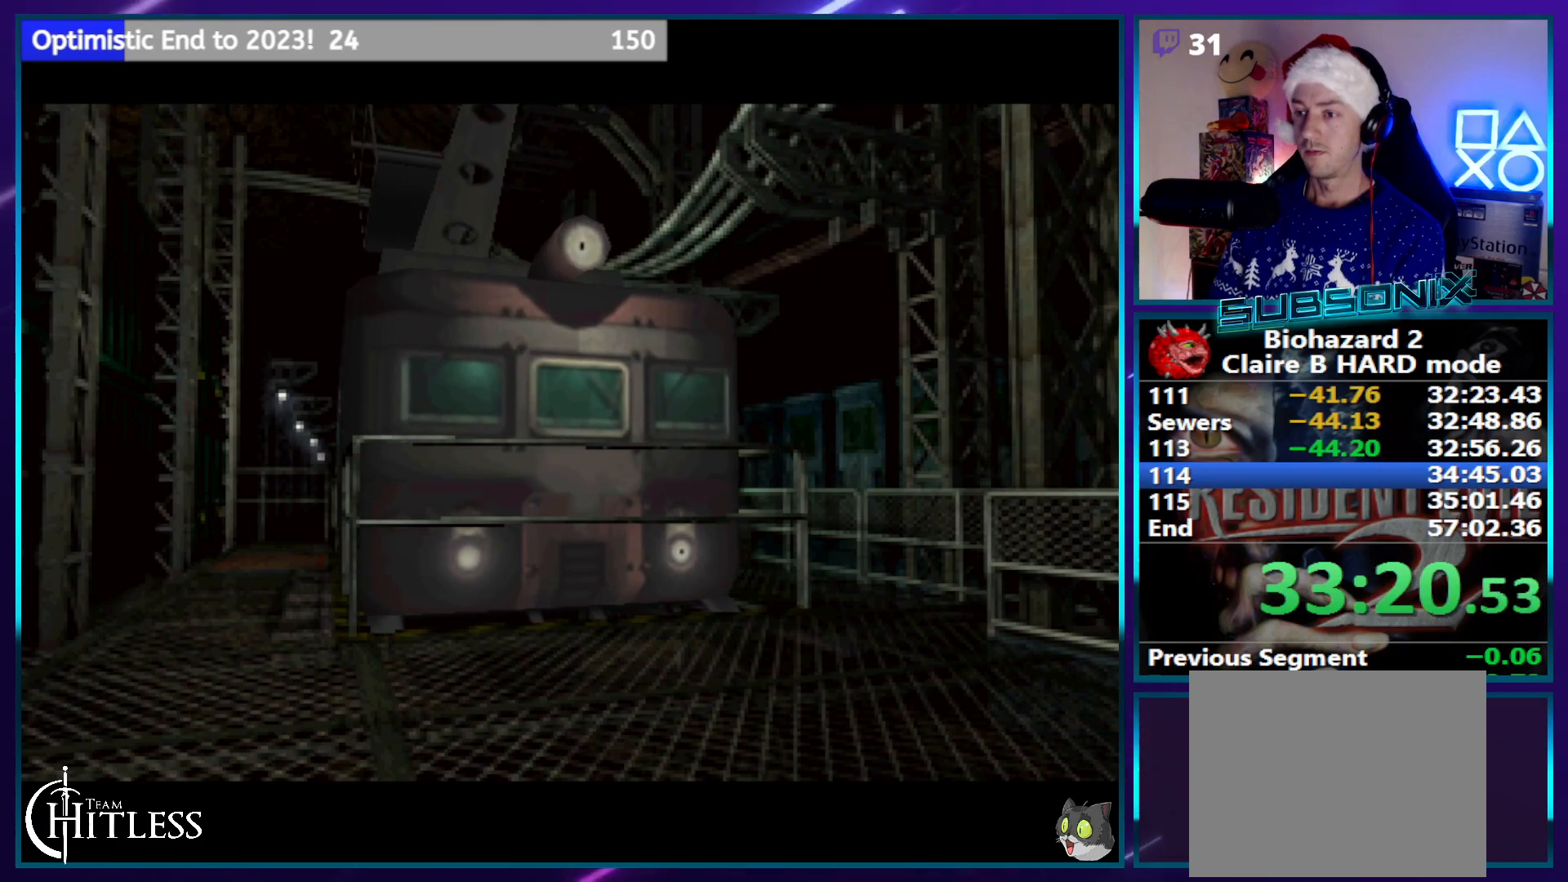
{"buttons": ["SQUARE", "DPAD_LEFT"], "left_stick": "center", "right_stick": "center", "events": []}
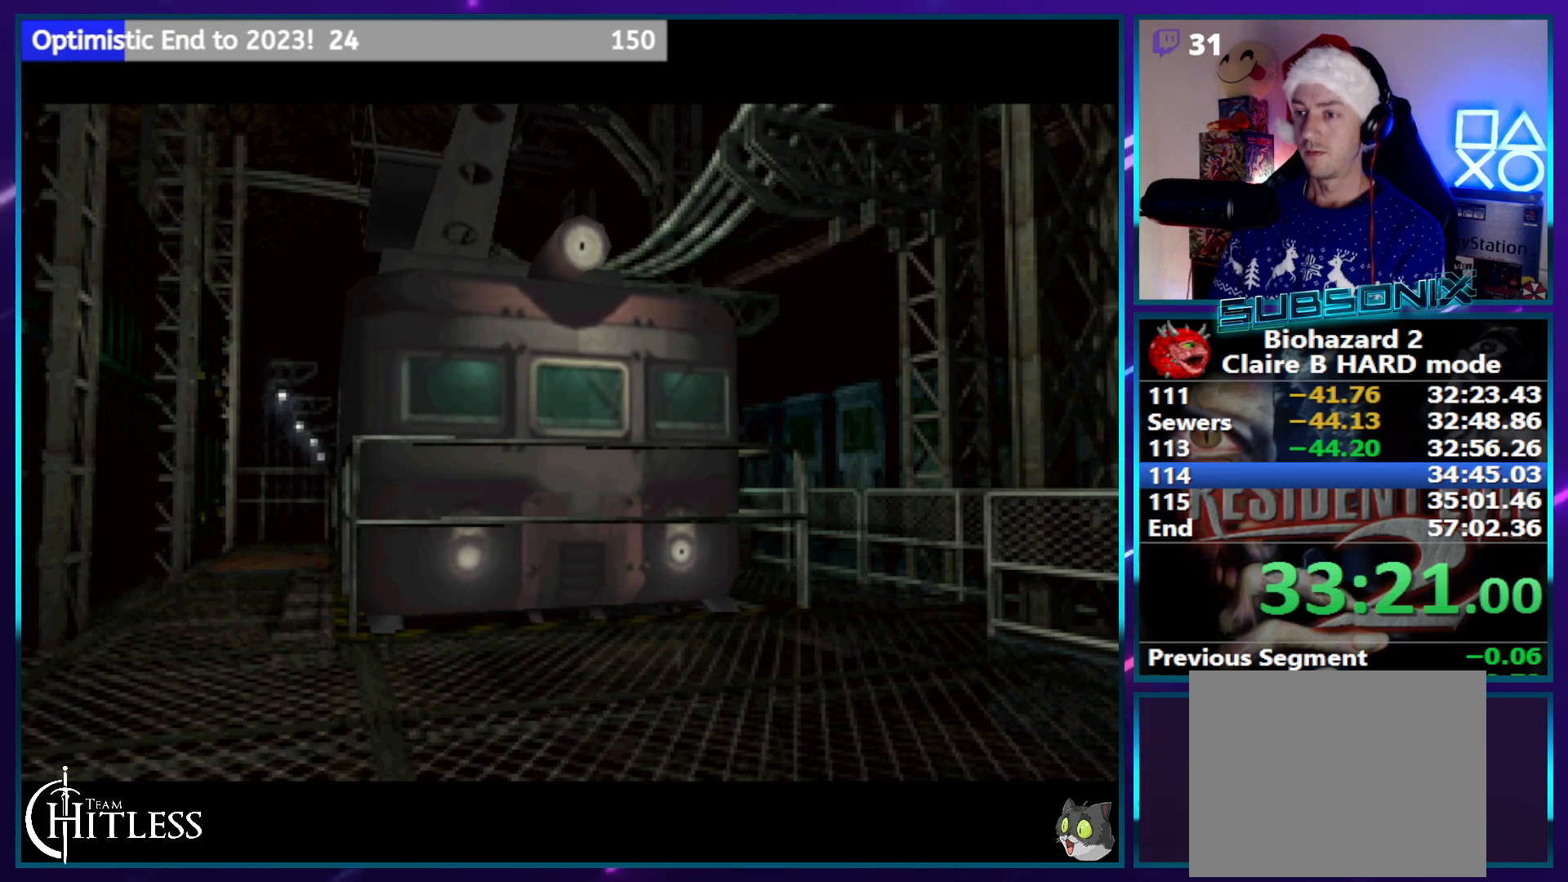
{"buttons": ["SQUARE", "DPAD_LEFT"], "left_stick": "center", "right_stick": "center", "events": []}
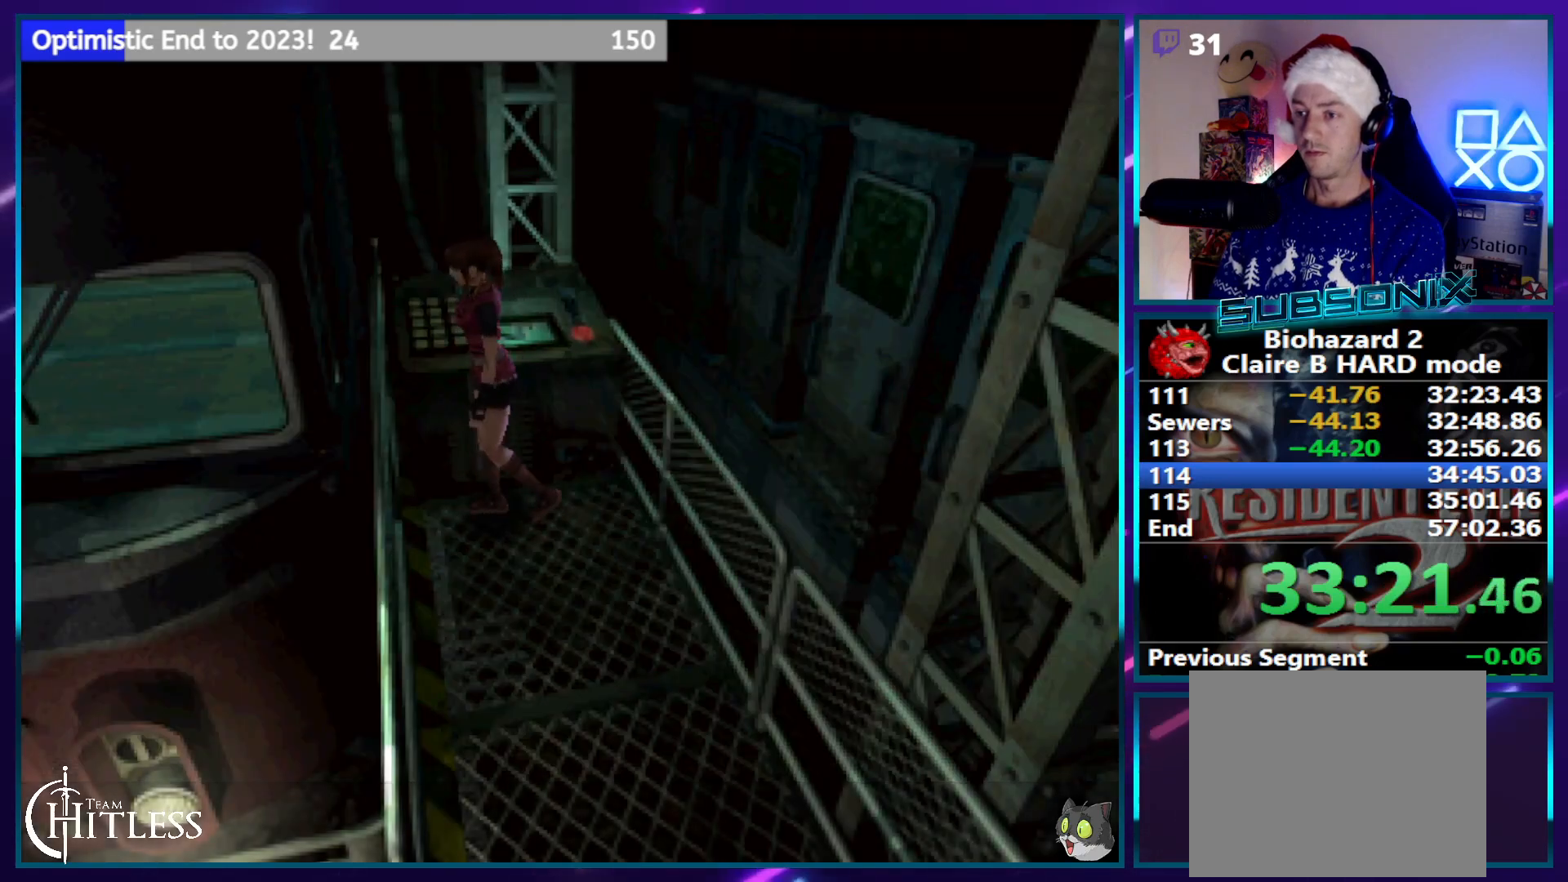
{"buttons": ["SQUARE", "DPAD_UP"], "left_stick": "center", "right_stick": "center", "events": [[167, "DPAD_UP", "down"], [467, "DPAD_LEFT", "up"]]}
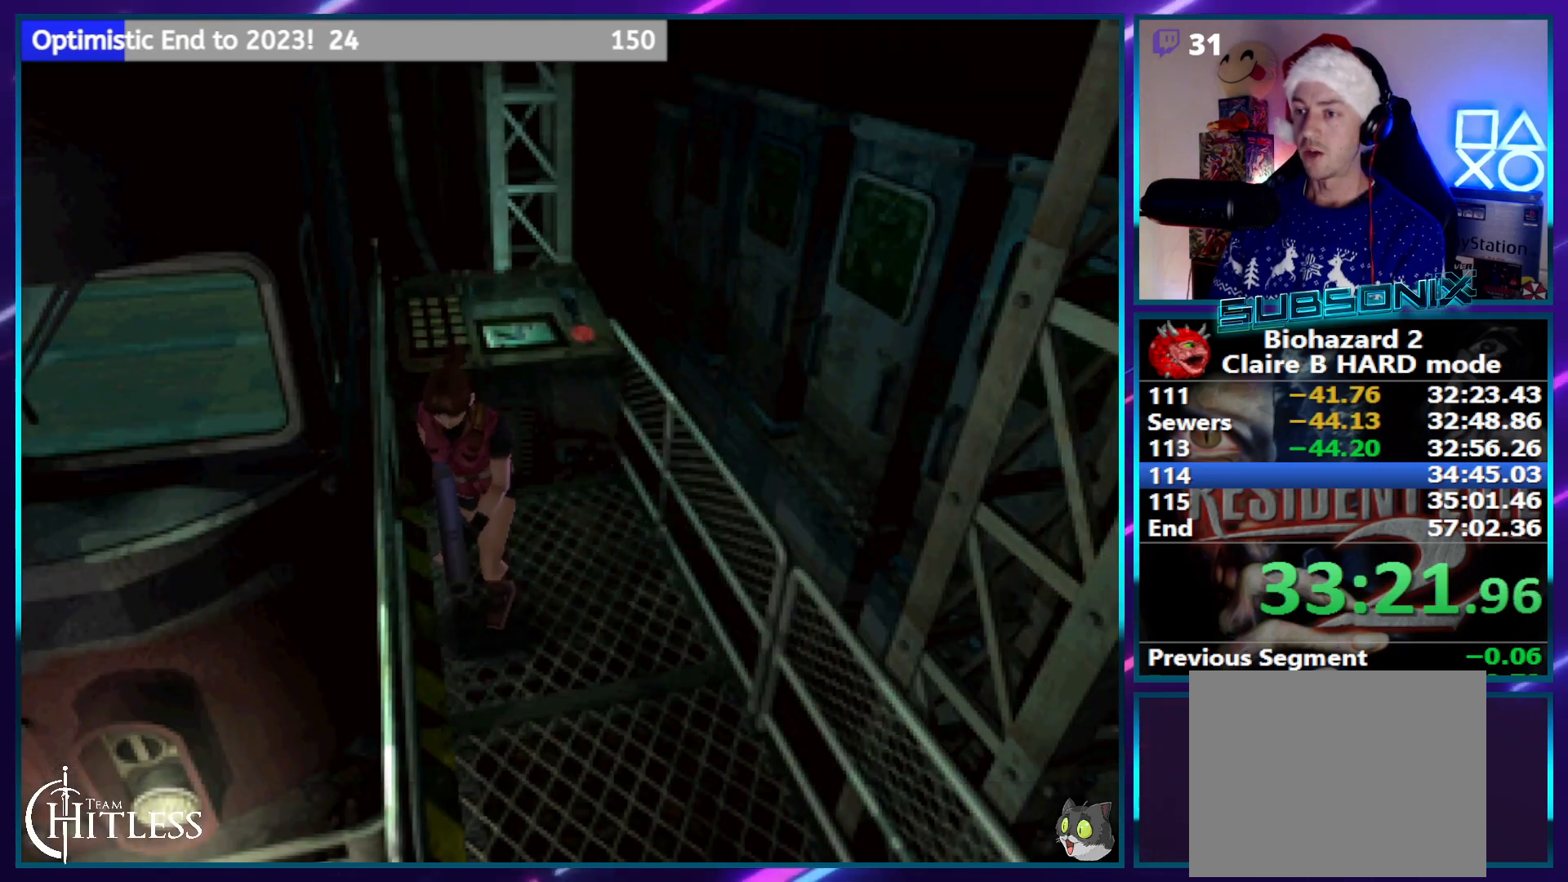
{"buttons": ["SQUARE", "DPAD_UP"], "left_stick": "center", "right_stick": "center", "events": []}
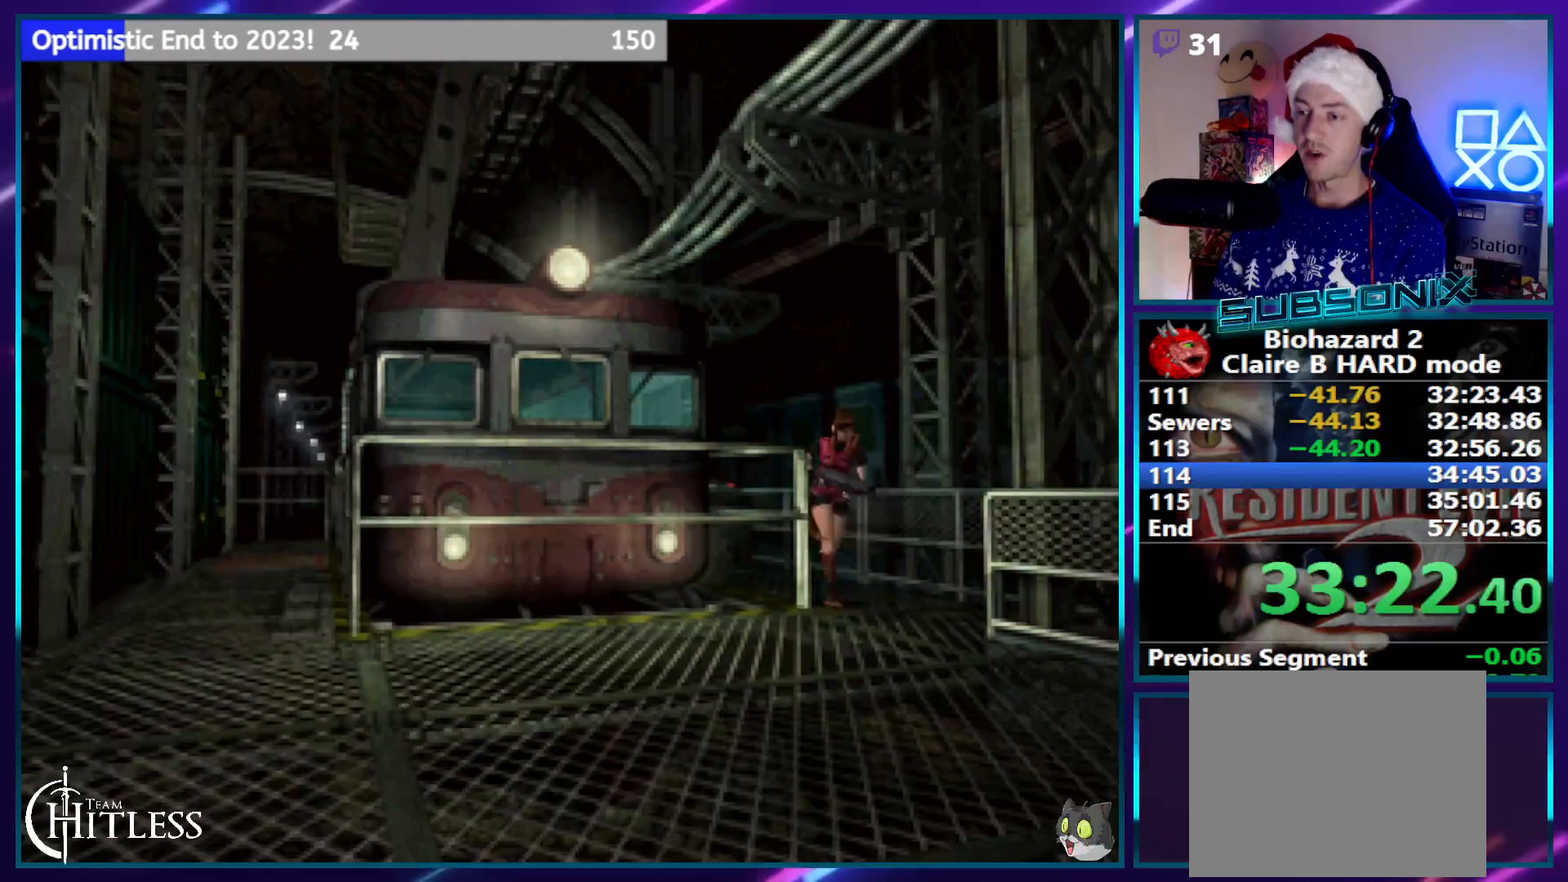
{"buttons": ["SQUARE", "DPAD_UP"], "left_stick": "center", "right_stick": "center", "events": [[50, "DPAD_RIGHT", "down"], [367, "DPAD_RIGHT", "up"]]}
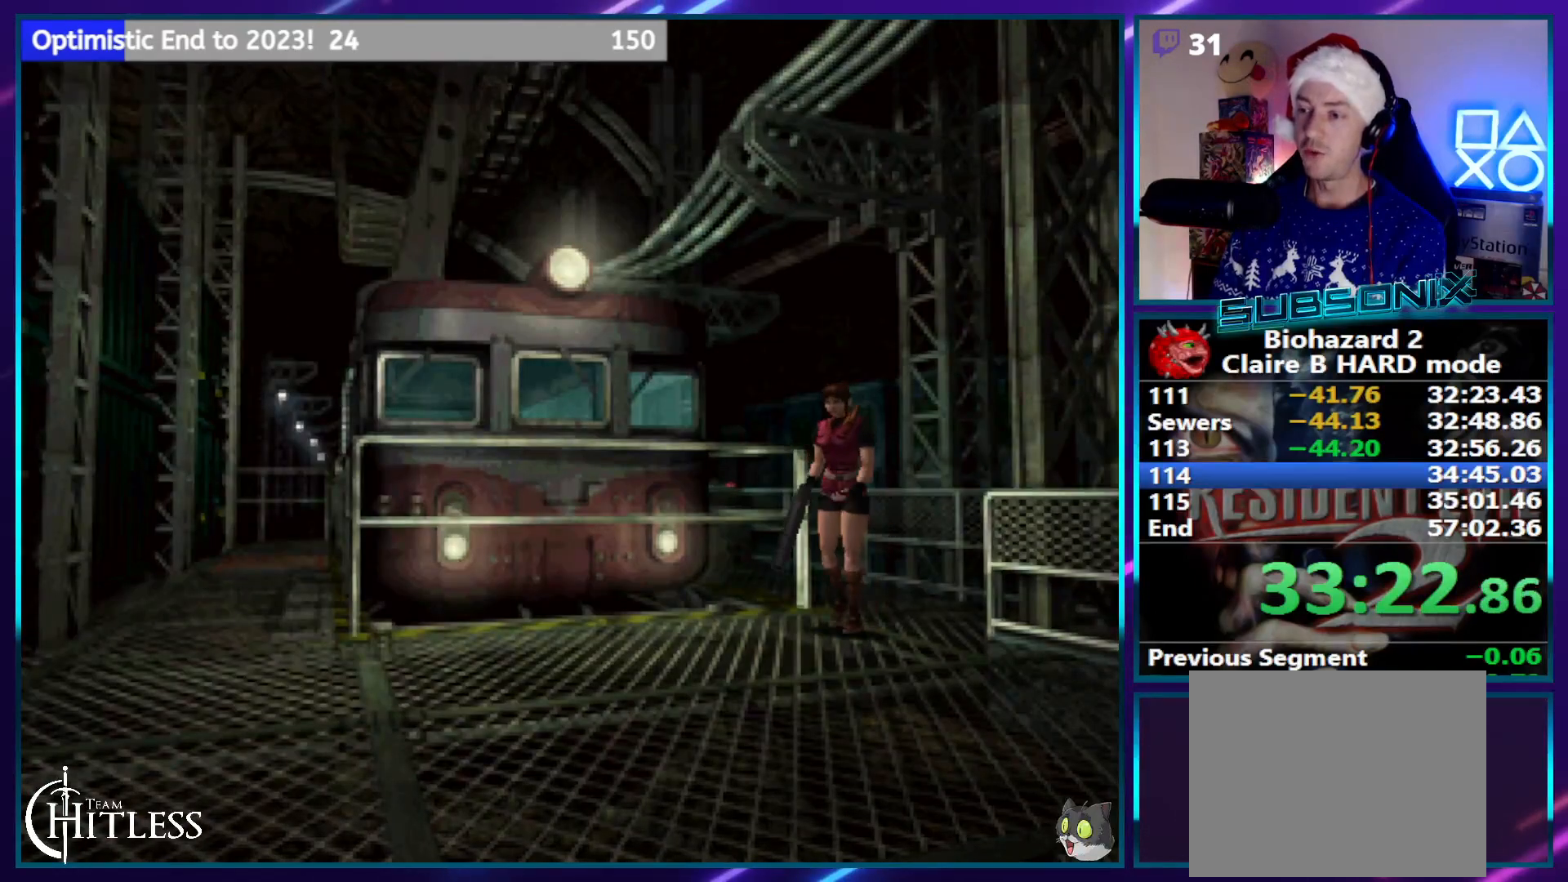
{"buttons": [], "left_stick": "center", "right_stick": "center", "events": [[367, "SQUARE", "up"], [500, "DPAD_UP", "up"]]}